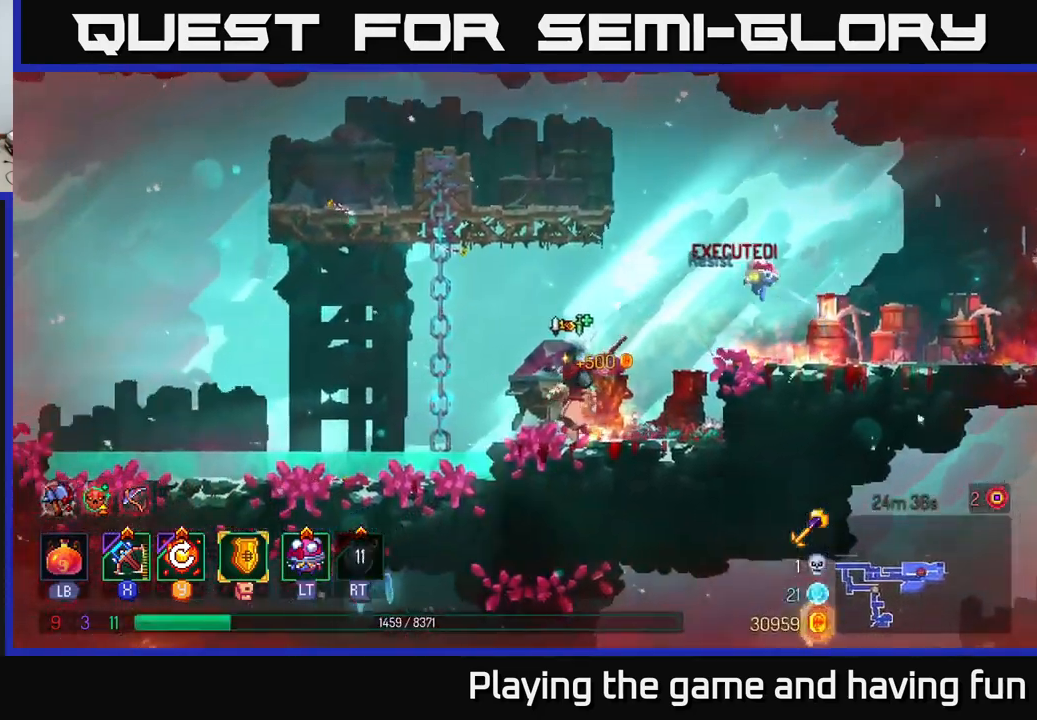
Gameplay with a controller (Xbox layout); each line is a JSON object with the inputs held at the frame after it. "events" lists button and stick changes between this image and that frame as [ms after this image, input, new state], when the widget could be followed in between.
{"buttons": [], "left_stick": "up", "right_stick": "center", "events": [[100, "A", "down"], [233, "A", "up"], [233, "left_stick", "up-left"], [333, "left_stick", "up"]]}
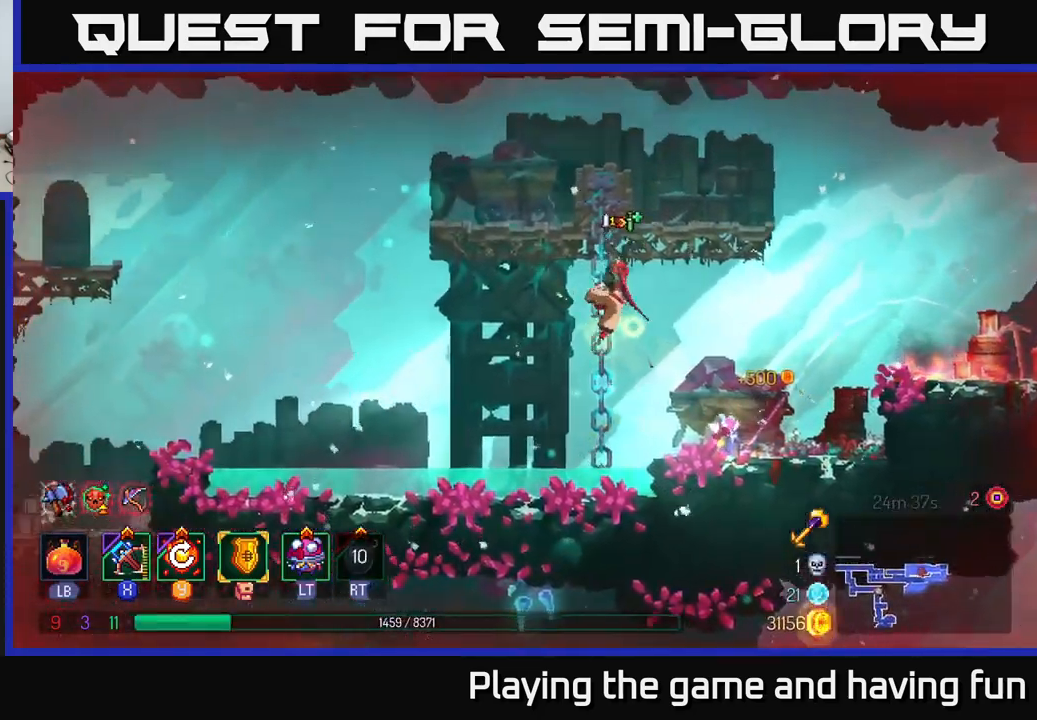
{"buttons": [], "left_stick": "up-right", "right_stick": "center", "events": [[133, "A", "down"], [283, "A", "up"], [350, "left_stick", "up-right"], [433, "Y", "down"], [483, "Y", "up"]]}
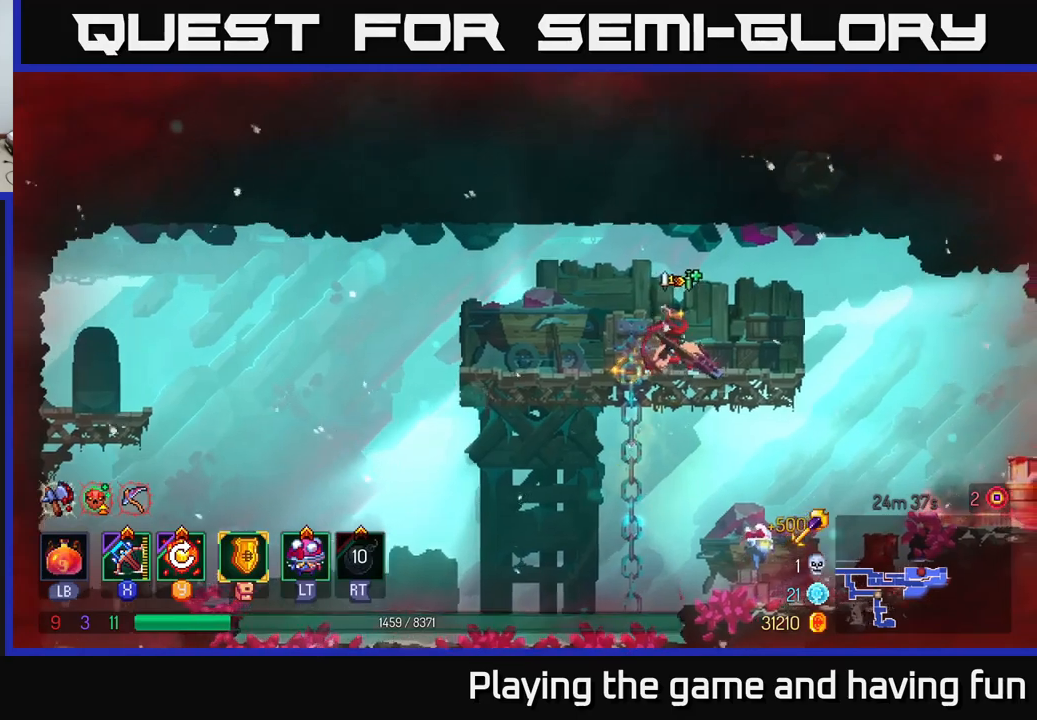
{"buttons": [], "left_stick": "right", "right_stick": "center", "events": [[17, "left_stick", "right"]]}
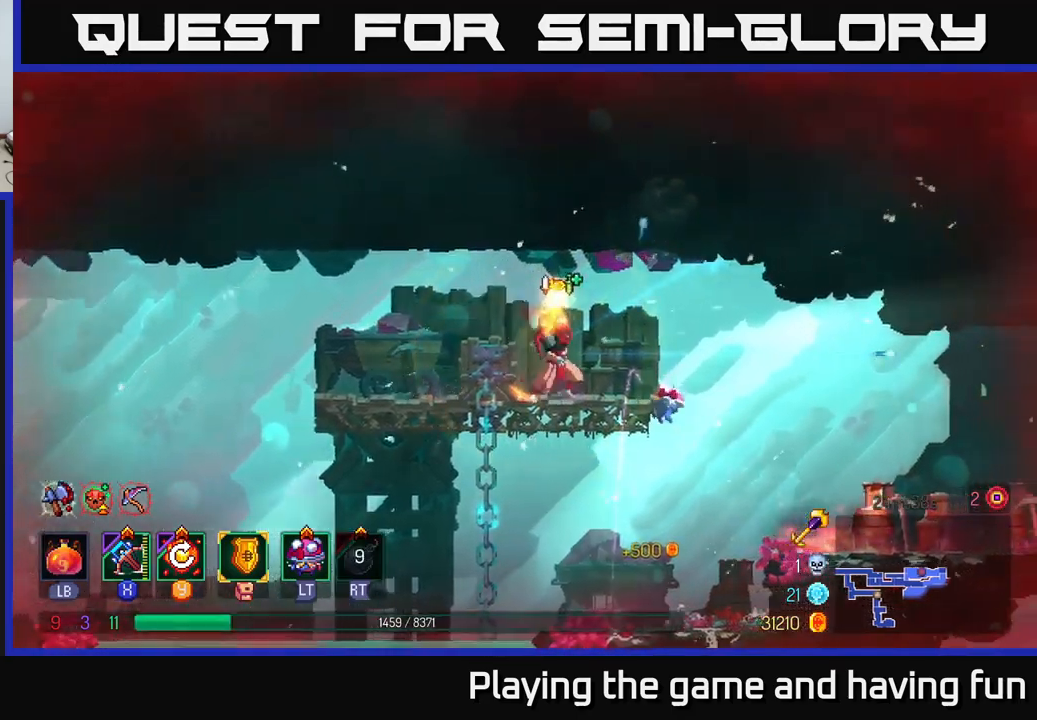
{"buttons": [], "left_stick": "right", "right_stick": "center", "events": []}
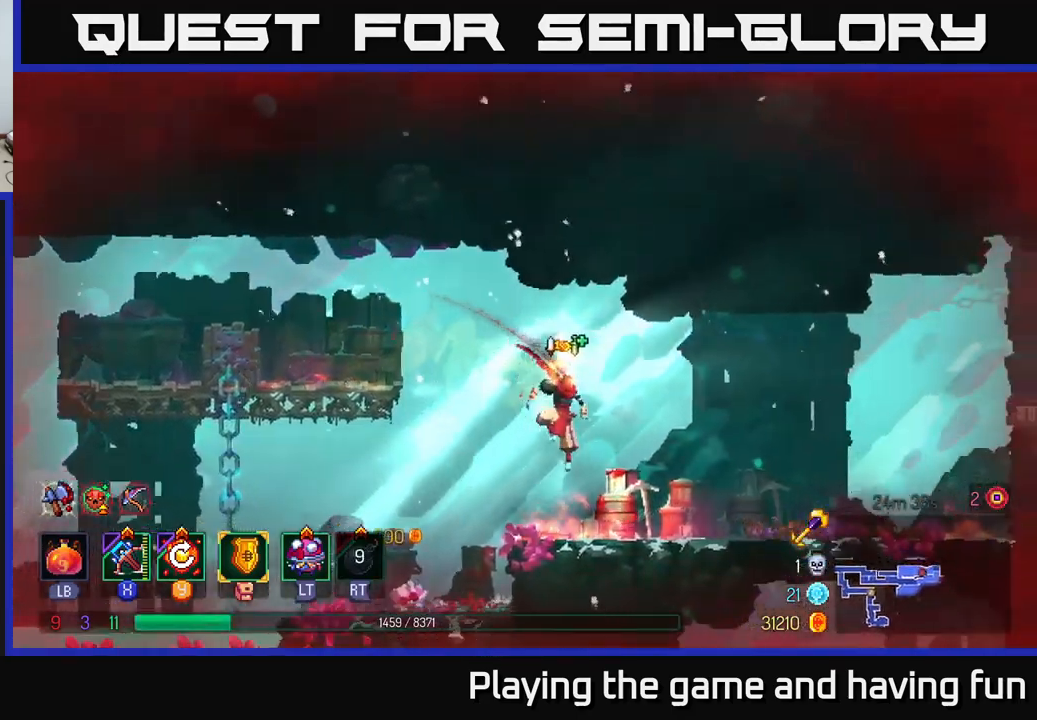
{"buttons": [], "left_stick": "right", "right_stick": "center", "events": [[317, "A", "down"], [433, "A", "up"]]}
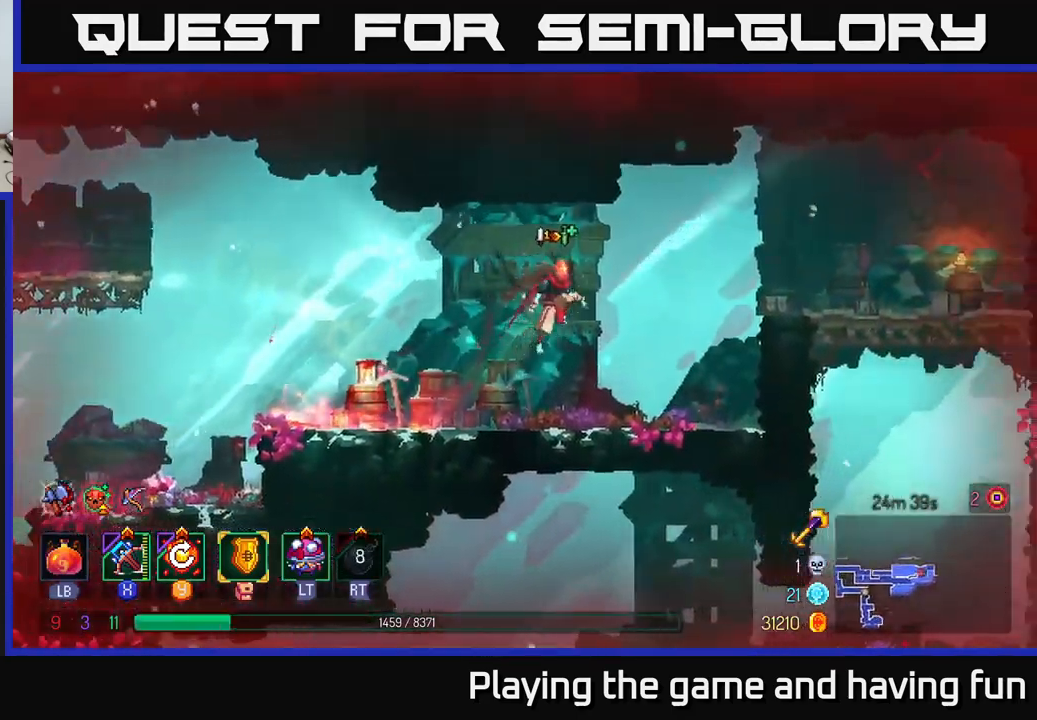
{"buttons": [], "left_stick": "right", "right_stick": "center", "events": [[33, "A", "down"], [150, "A", "up"]]}
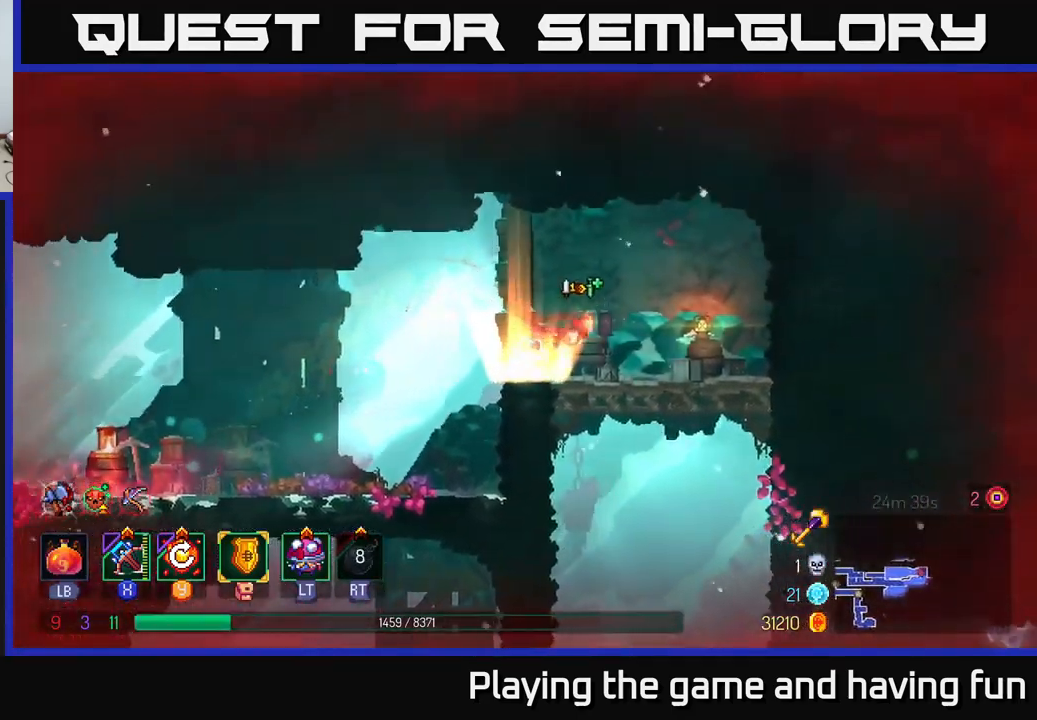
{"buttons": [], "left_stick": "center", "right_stick": "center", "events": [[167, "left_stick", "down"], [200, "A", "down"], [300, "A", "up"], [400, "A", "down"], [450, "A", "up"], [483, "left_stick", "center"]]}
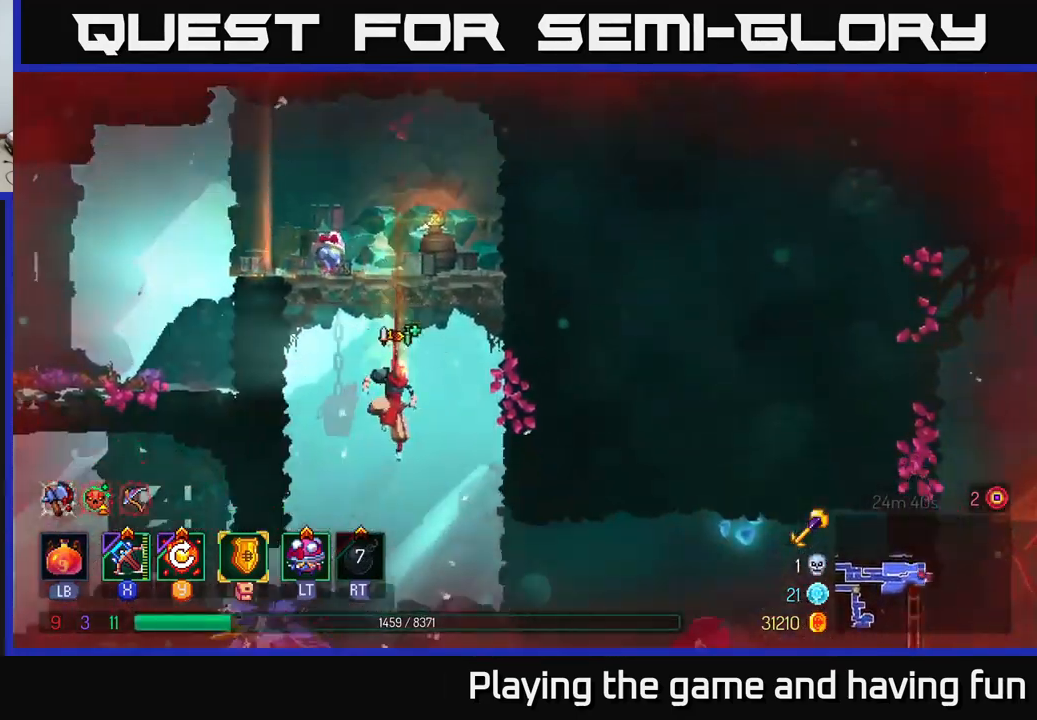
{"buttons": [], "left_stick": "center", "right_stick": "center", "events": [[50, "left_stick", "up"], [67, "A", "down"], [167, "A", "up"], [267, "left_stick", "center"]]}
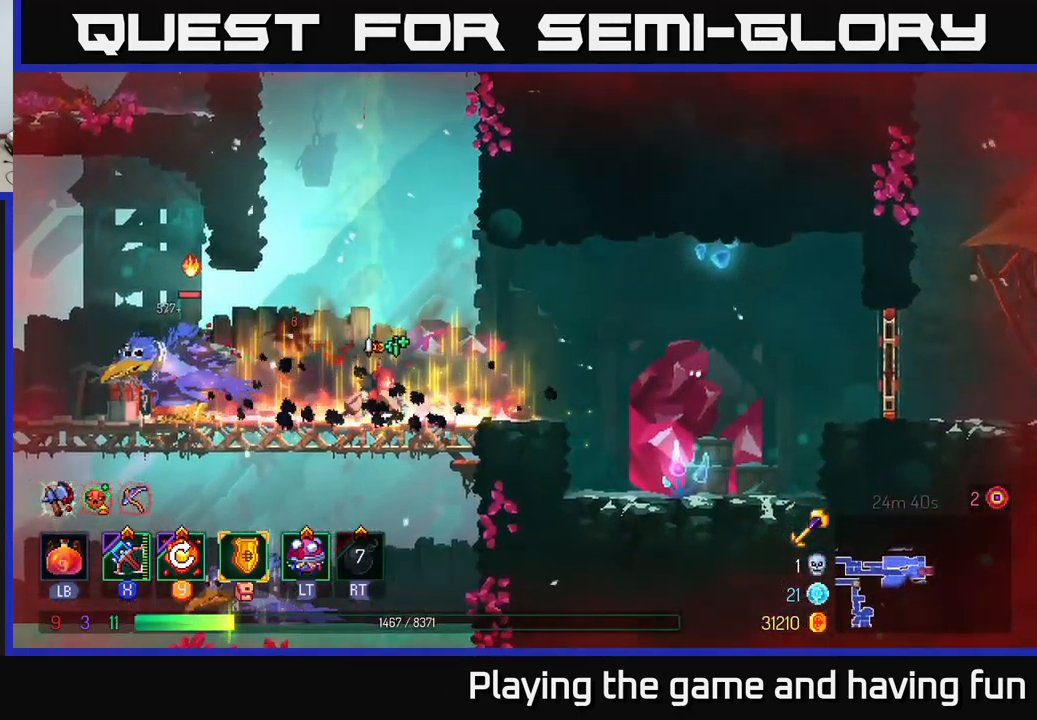
{"buttons": [], "left_stick": "down-left", "right_stick": "center", "events": [[17, "left_stick", "left"], [100, "X", "down"], [183, "X", "up"], [250, "left_stick", "down-left"]]}
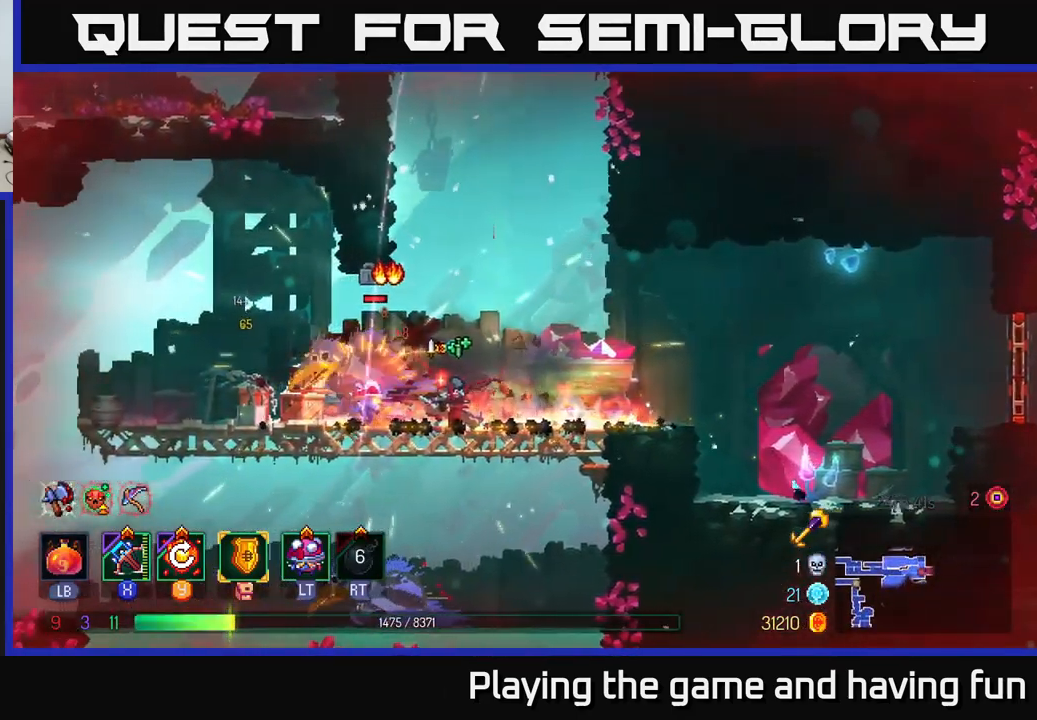
{"buttons": [], "left_stick": "left", "right_stick": "center", "events": [[350, "left_stick", "left"]]}
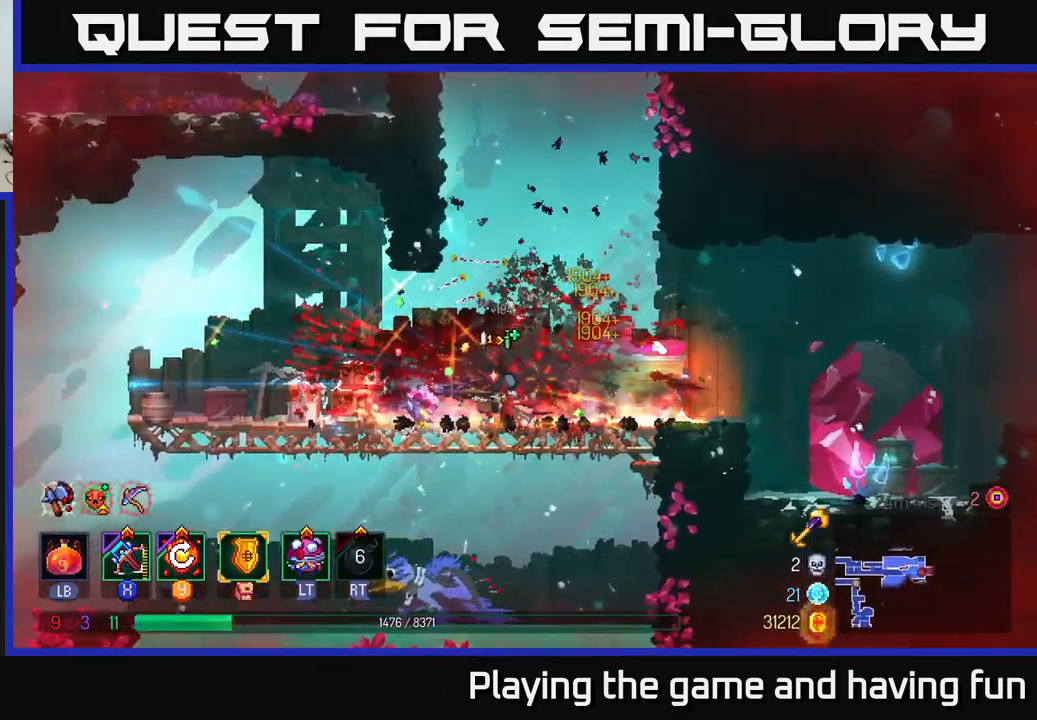
{"buttons": ["A"], "left_stick": "left", "right_stick": "center", "events": [[83, "left_stick", "center"], [217, "left_stick", "right"], [300, "A", "down"], [333, "left_stick", "center"], [433, "A", "up"], [433, "left_stick", "left"], [483, "A", "down"]]}
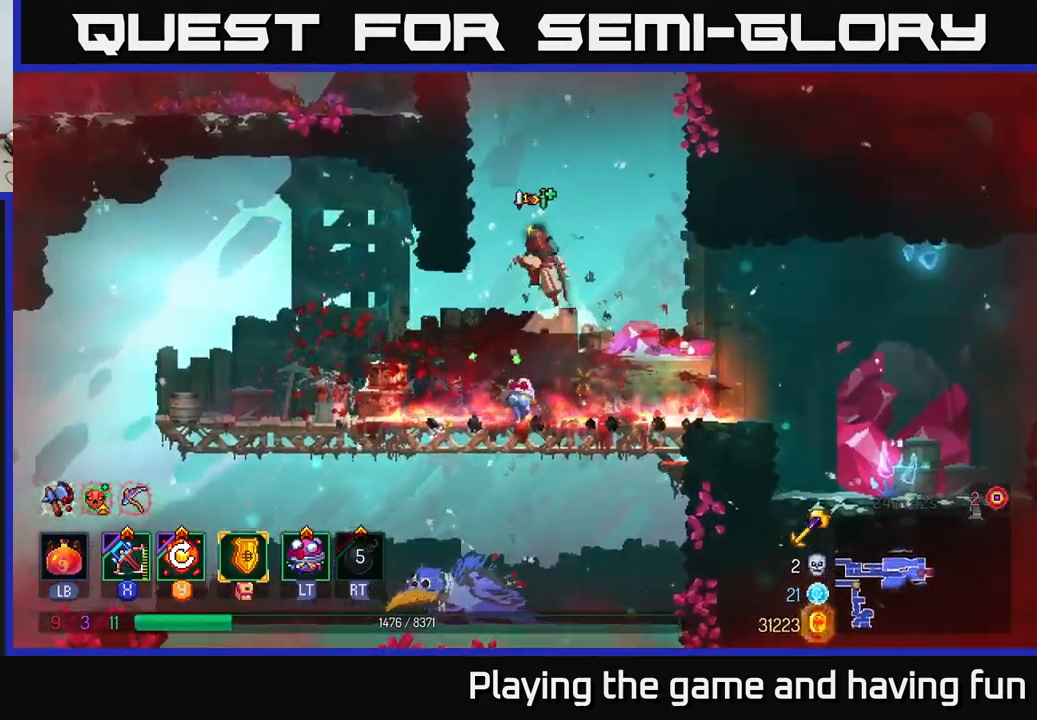
{"buttons": ["A"], "left_stick": "left", "right_stick": "center", "events": [[200, "A", "up"], [500, "A", "down"]]}
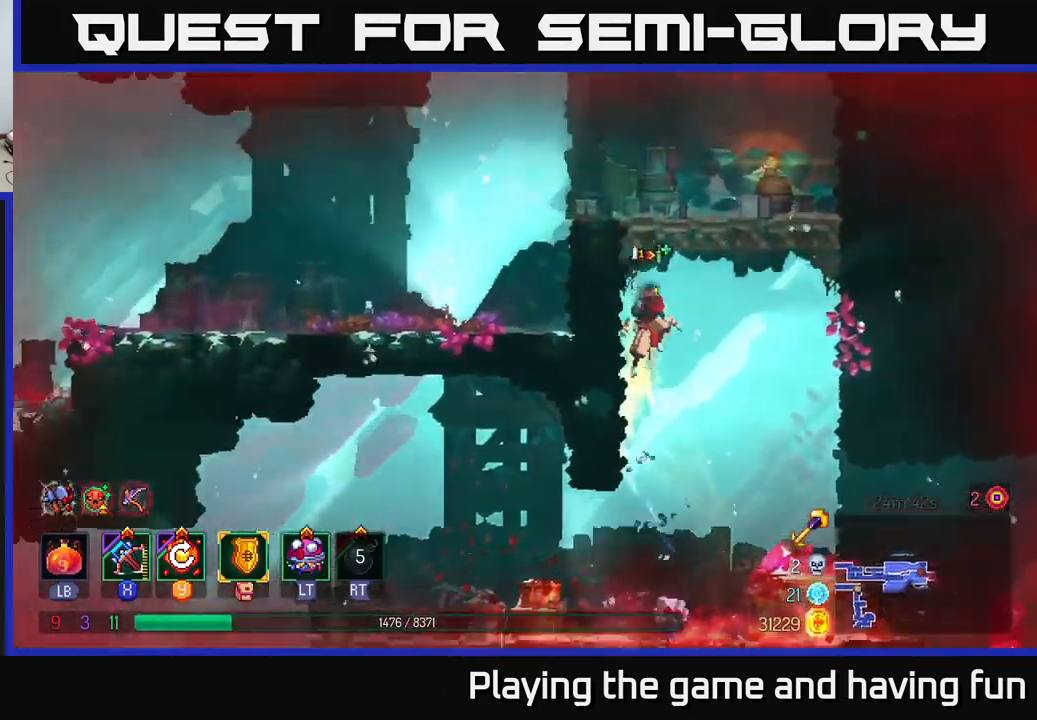
{"buttons": [], "left_stick": "center", "right_stick": "center", "events": [[33, "left_stick", "right"], [133, "A", "up"], [233, "left_stick", "up-left"], [399, "left_stick", "center"]]}
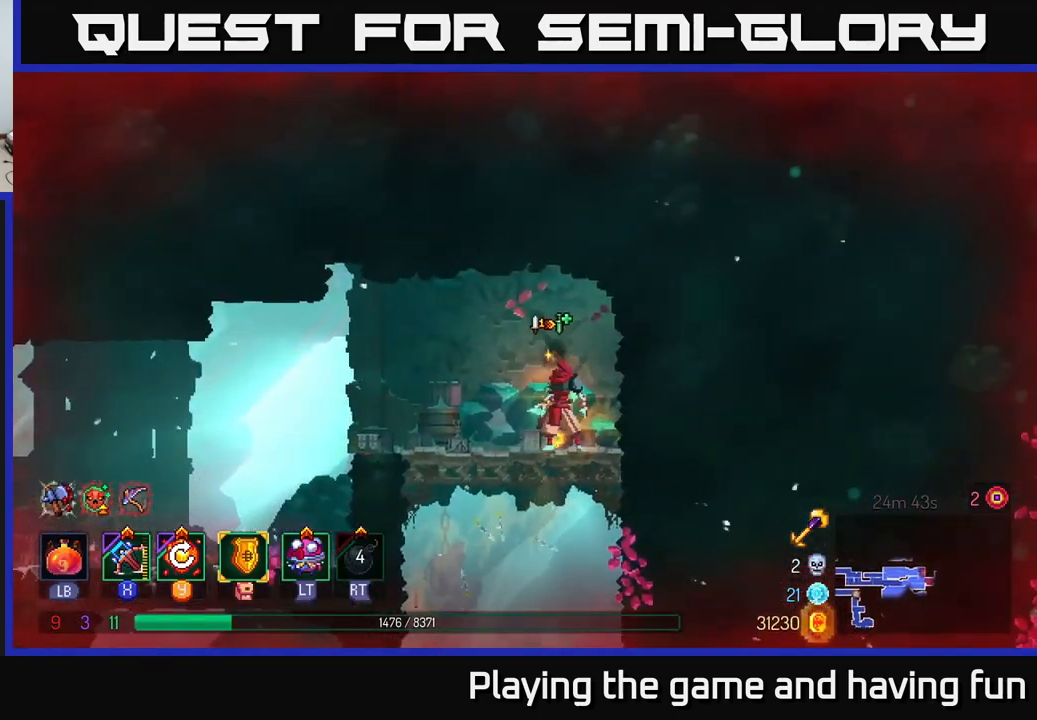
{"buttons": ["R1"], "left_stick": "left", "right_stick": "center", "events": [[34, "R1", "down"], [117, "R1", "up"], [150, "left_stick", "left"], [167, "R1", "down"], [250, "R1", "up"], [300, "R1", "down"], [417, "R1", "up"], [484, "R1", "down"]]}
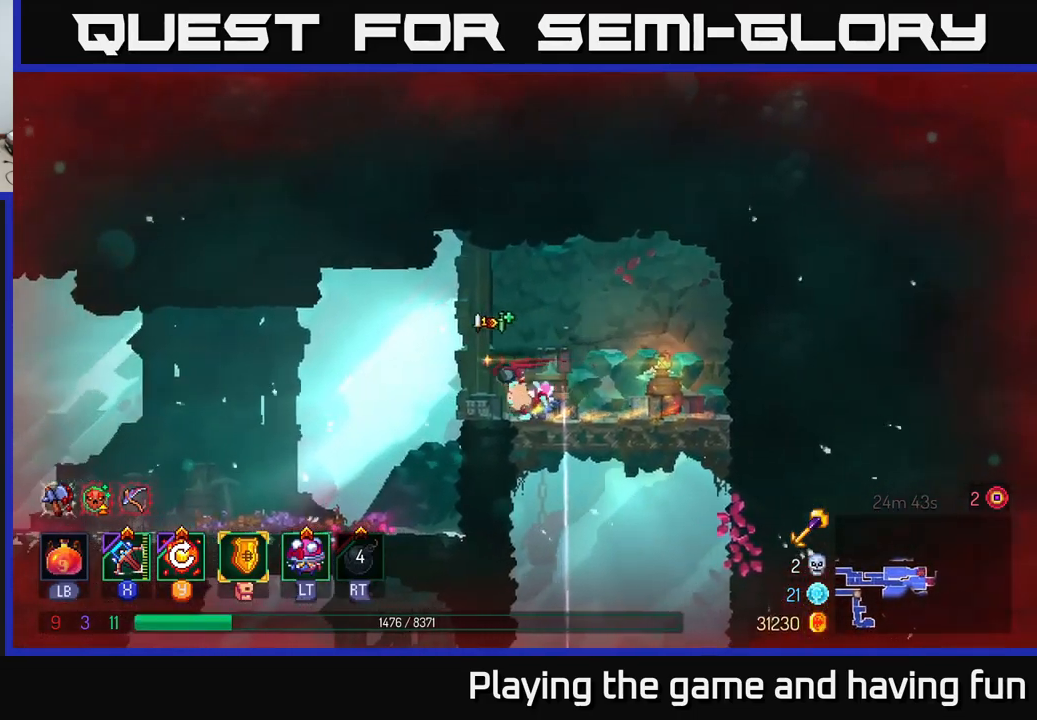
{"buttons": [], "left_stick": "left", "right_stick": "down-left", "events": [[67, "R1", "up"], [167, "R1", "down"], [250, "R1", "up"], [434, "right_stick", "down-left"]]}
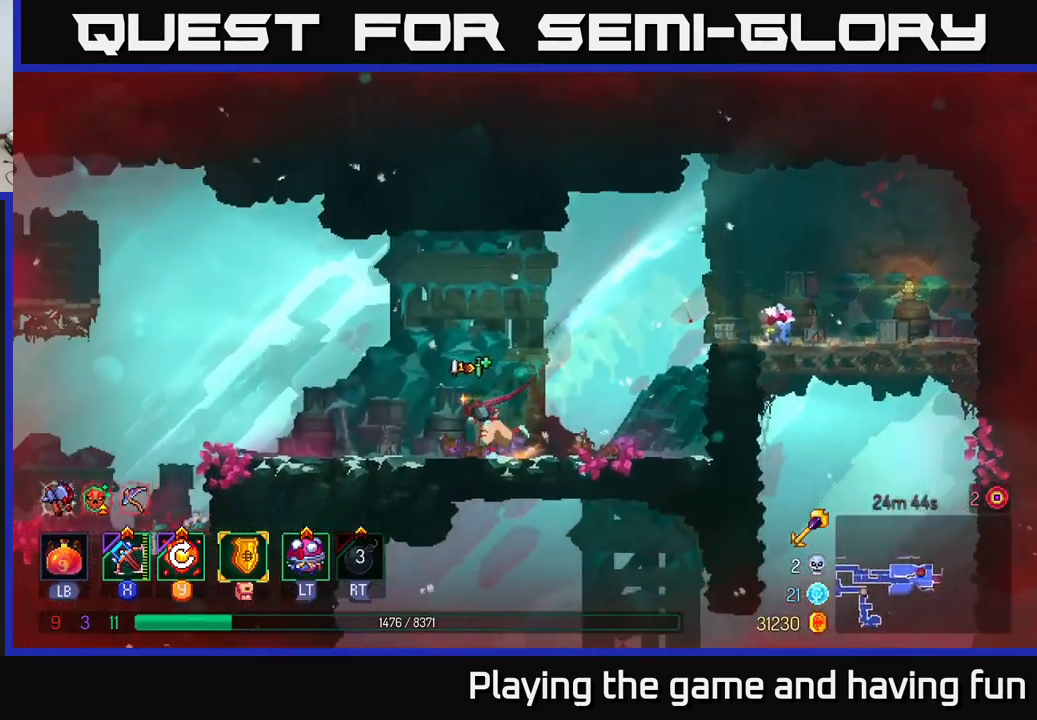
{"buttons": [], "left_stick": "left", "right_stick": "center", "events": [[400, "right_stick", "center"]]}
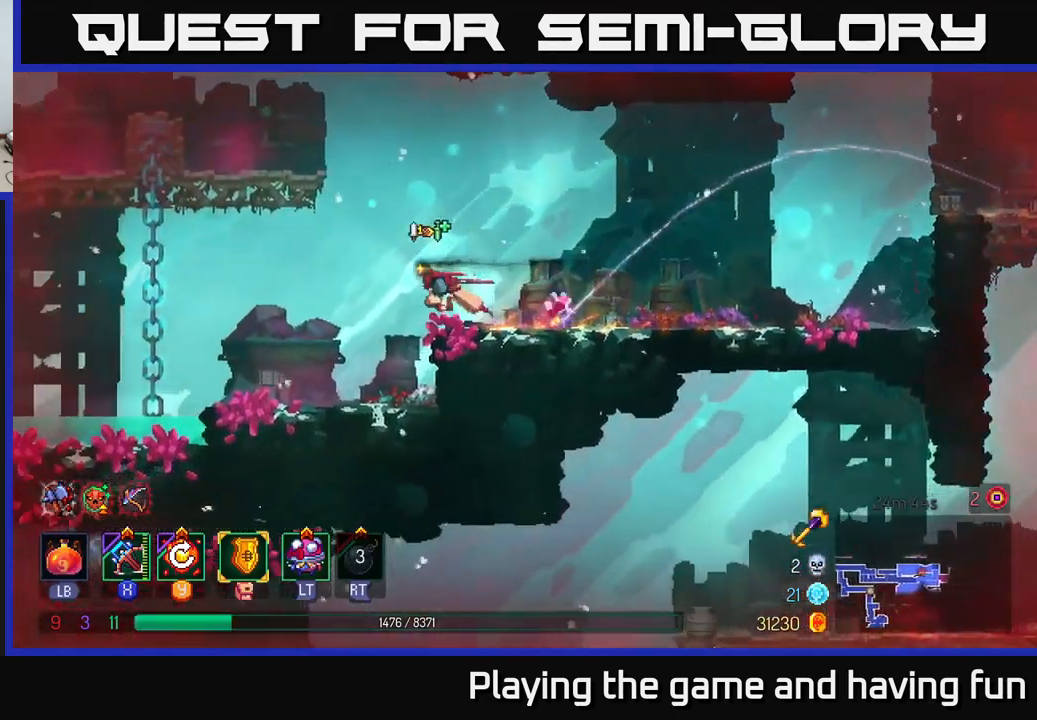
{"buttons": ["A"], "left_stick": "left", "right_stick": "center", "events": [[384, "A", "down"]]}
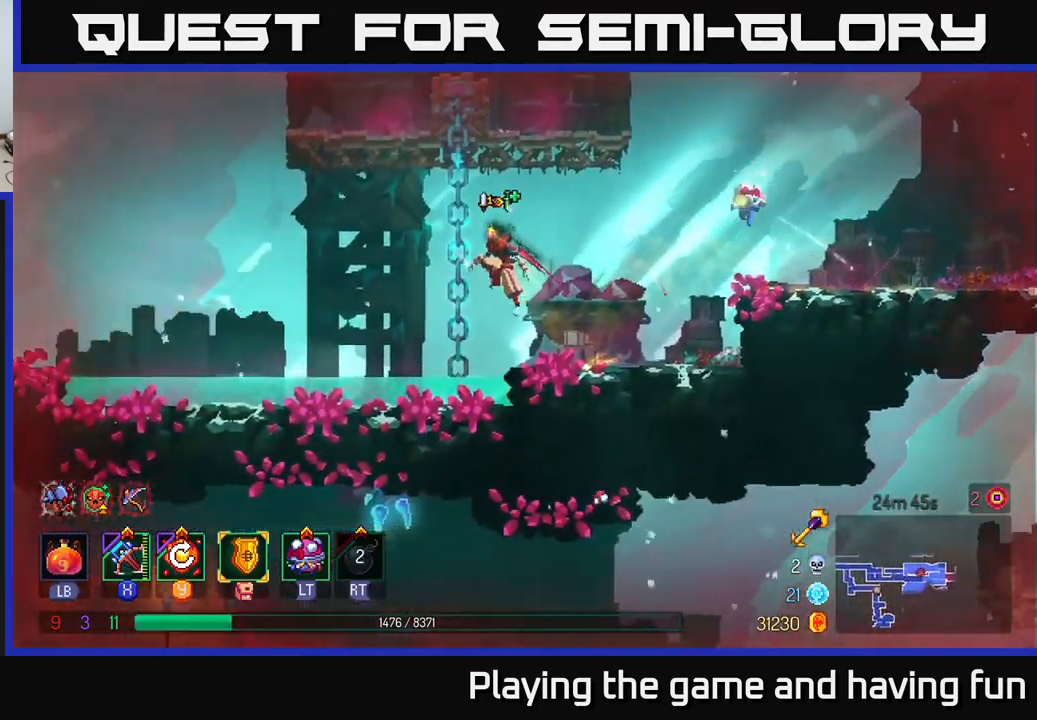
{"buttons": [], "left_stick": "up", "right_stick": "center", "events": [[50, "A", "up"], [84, "left_stick", "up"]]}
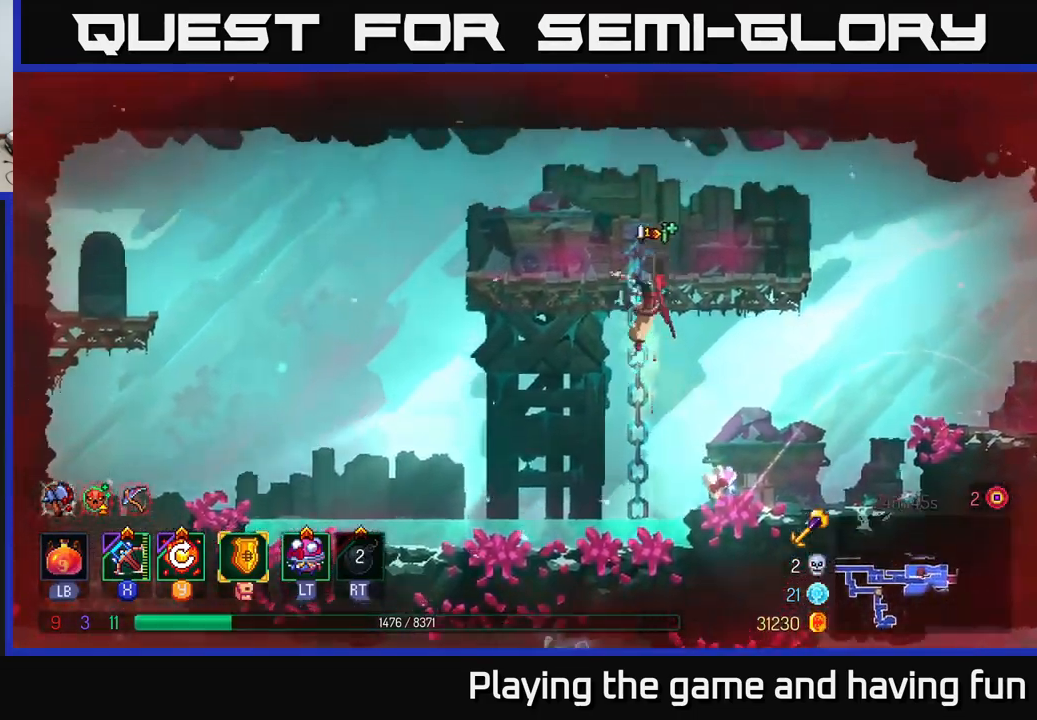
{"buttons": [], "left_stick": "left", "right_stick": "center", "events": [[250, "R1", "down"], [350, "R1", "up"], [434, "R1", "down"], [467, "left_stick", "left"], [484, "R1", "up"]]}
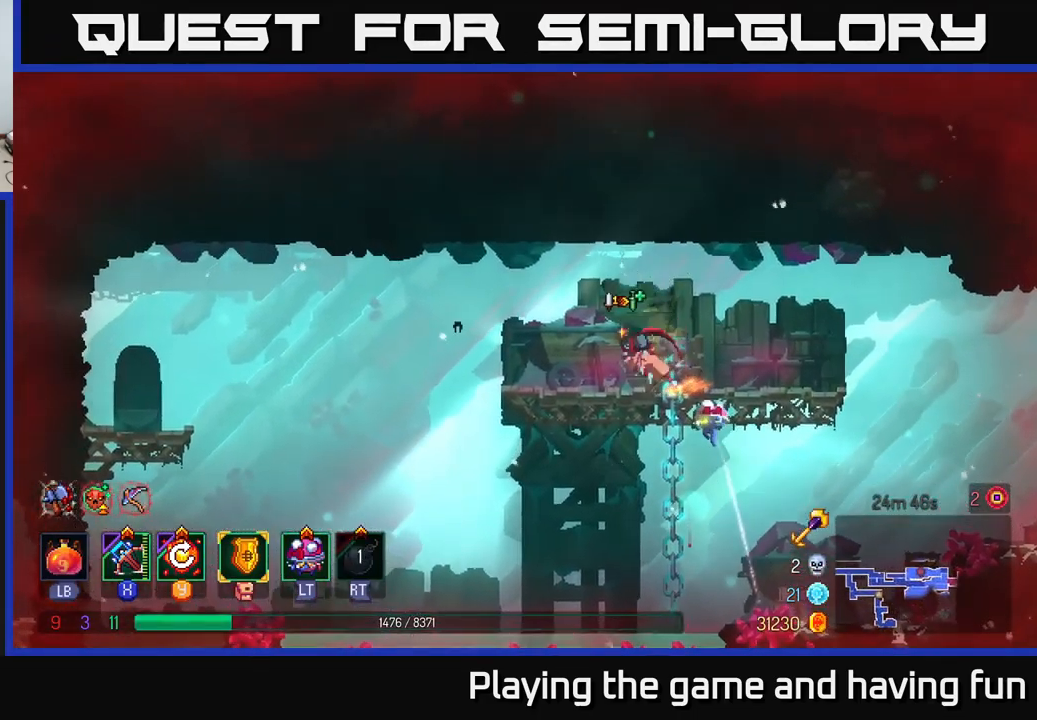
{"buttons": [], "left_stick": "left", "right_stick": "center", "events": [[67, "R1", "down"], [167, "R1", "up"], [200, "left_stick", "center"], [234, "R1", "down"], [334, "R1", "up"], [350, "left_stick", "left"], [400, "R1", "down"], [484, "R1", "up"]]}
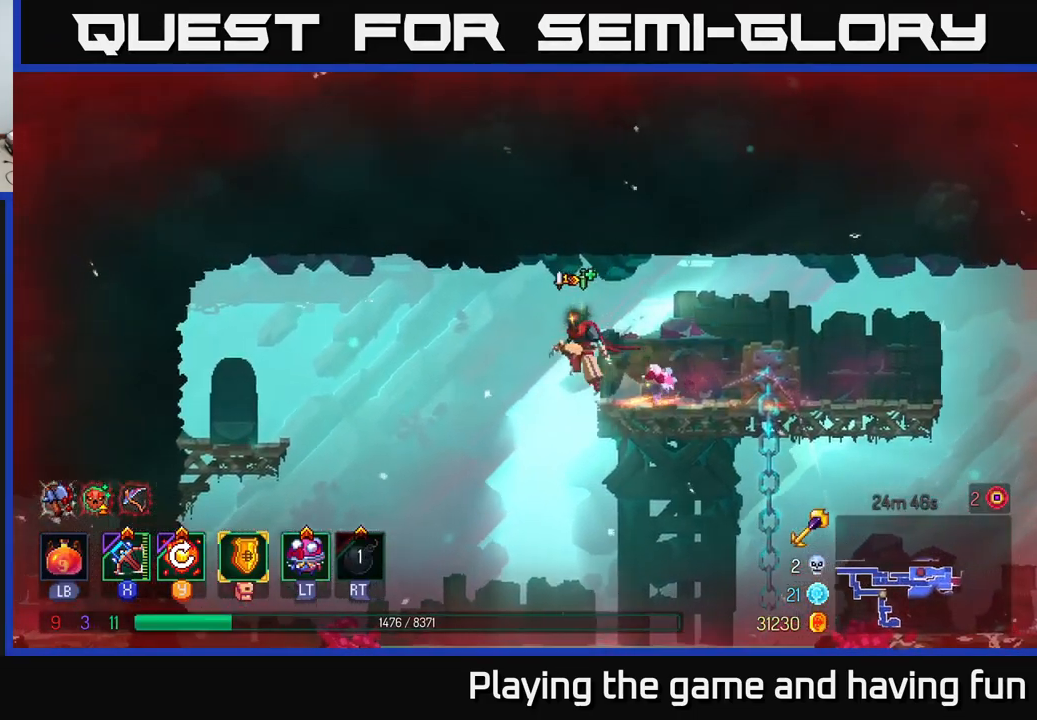
{"buttons": ["A"], "left_stick": "center", "right_stick": "center", "events": [[234, "R1", "down"], [317, "R1", "up"], [434, "A", "down"], [467, "left_stick", "center"]]}
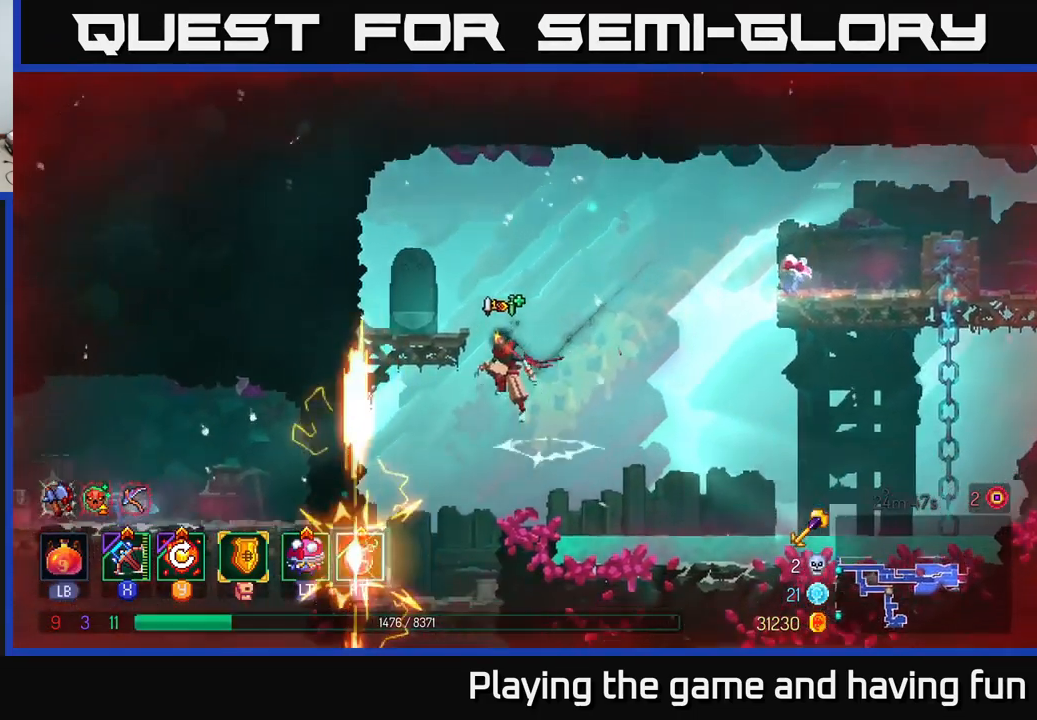
{"buttons": [], "left_stick": "left", "right_stick": "center", "events": [[50, "left_stick", "left"], [84, "A", "up"], [334, "R1", "down"], [400, "left_stick", "center"], [434, "R1", "up"], [467, "left_stick", "left"]]}
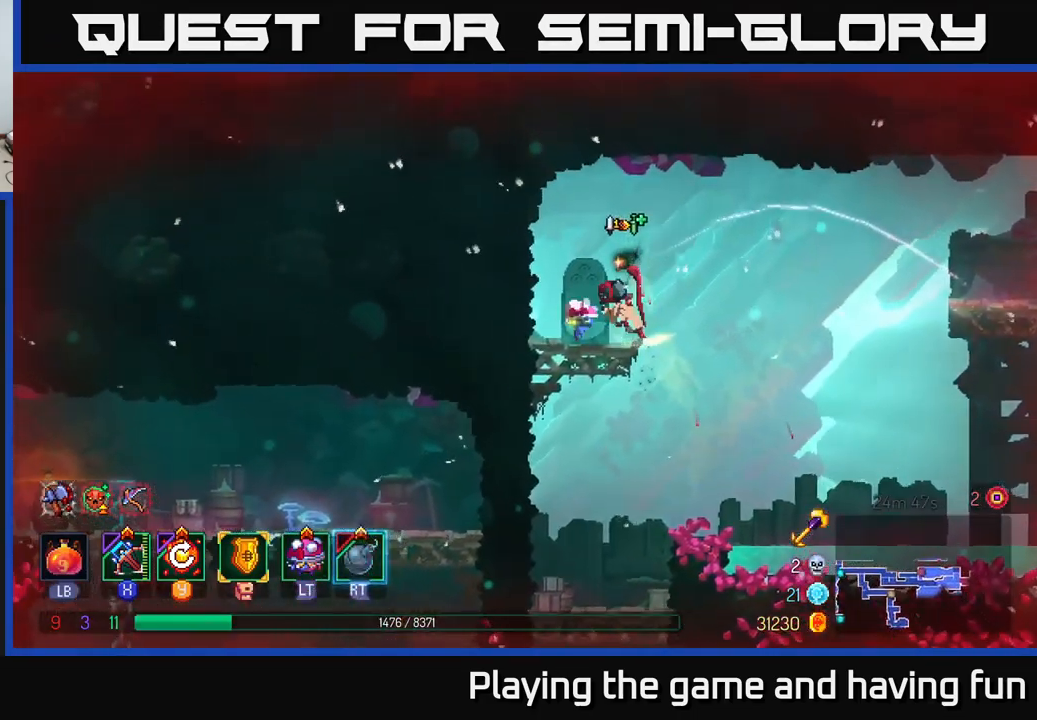
{"buttons": [], "left_stick": "right", "right_stick": "center", "events": [[17, "R1", "down"], [84, "R1", "up"], [151, "left_stick", "center"], [167, "R1", "down"], [251, "R1", "up"], [334, "R1", "down"], [417, "R1", "up"], [434, "left_stick", "right"]]}
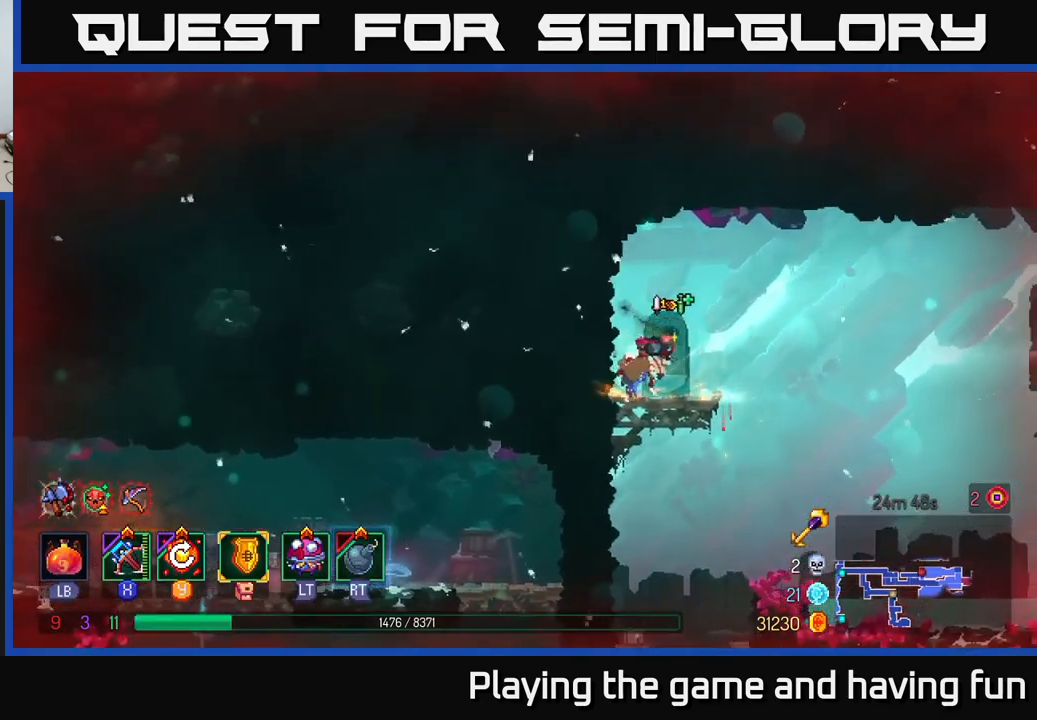
{"buttons": [], "left_stick": "down", "right_stick": "down", "events": [[66, "right_stick", "down"], [383, "left_stick", "down-left"], [483, "left_stick", "down"]]}
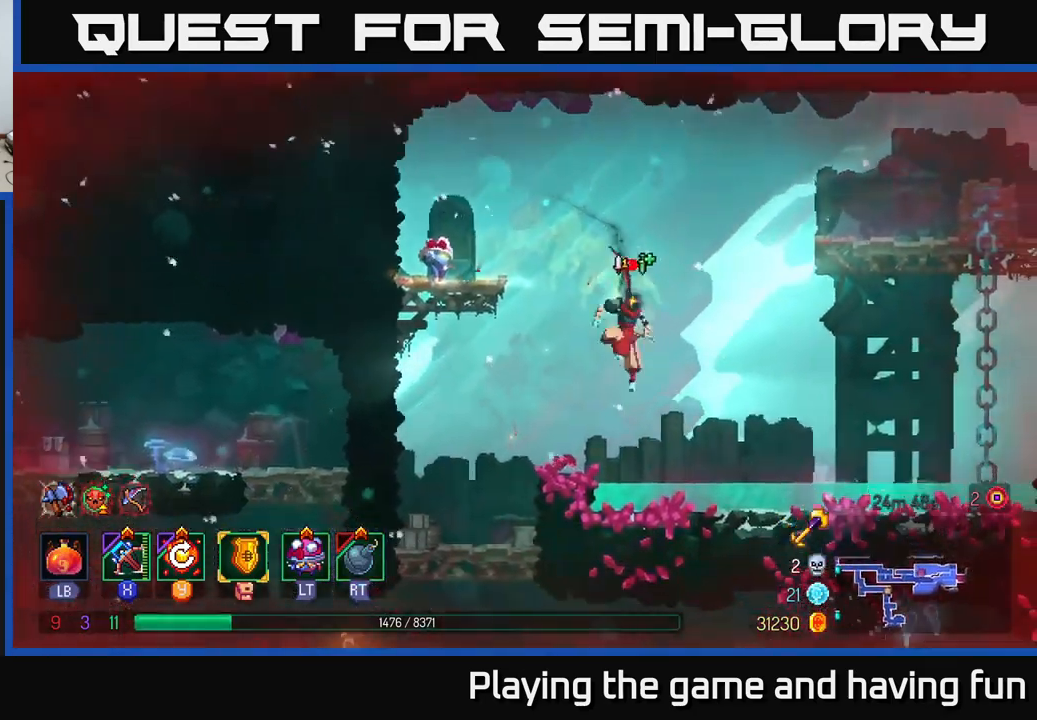
{"buttons": [], "left_stick": "right", "right_stick": "center", "events": [[16, "left_stick", "down-right"], [16, "right_stick", "center"], [66, "left_stick", "right"], [200, "R1", "down"], [266, "R1", "up"], [350, "R1", "down"], [416, "R1", "up"]]}
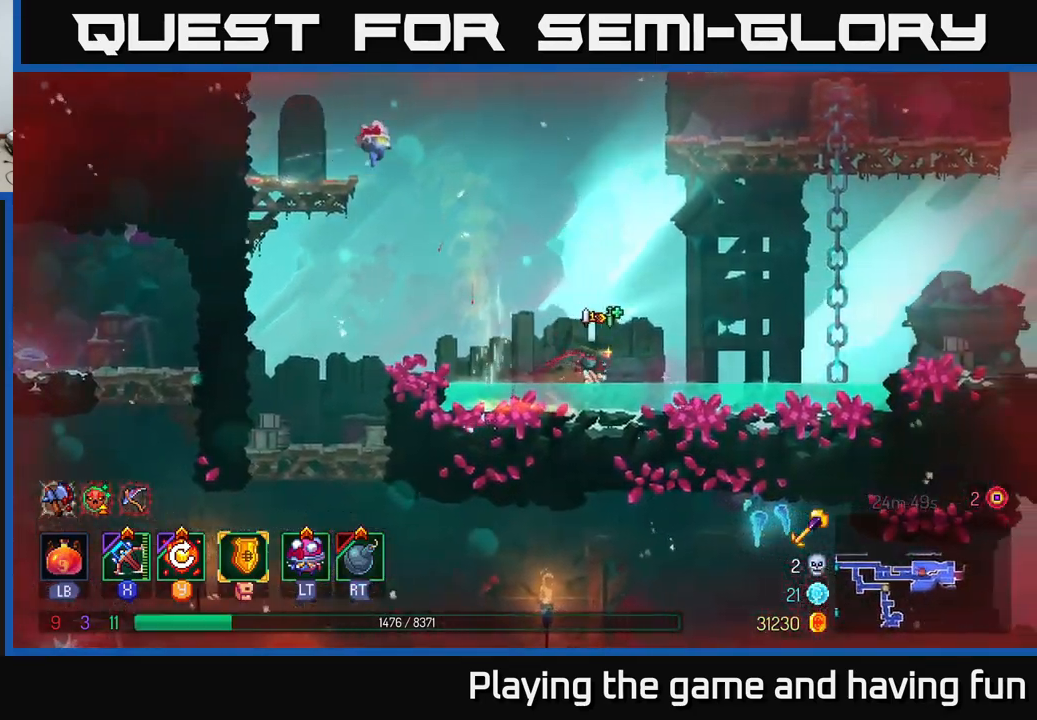
{"buttons": [], "left_stick": "right", "right_stick": "center", "events": [[50, "R1", "down"], [100, "R1", "up"], [183, "R1", "down"], [266, "R1", "up"], [400, "R1", "down"], [483, "R1", "up"]]}
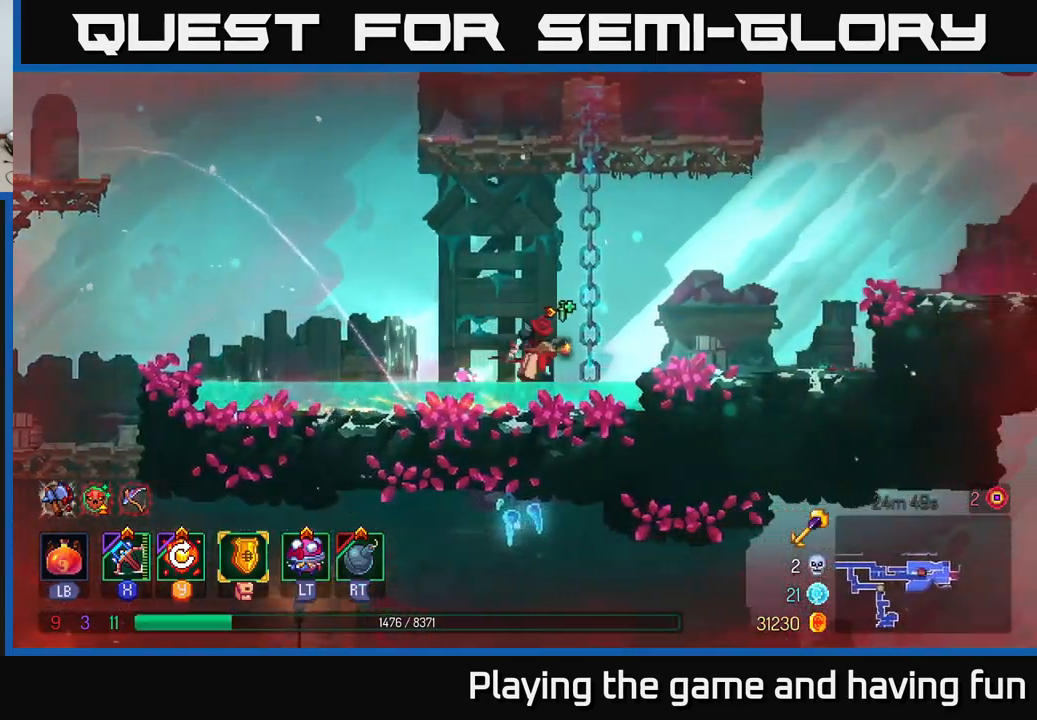
{"buttons": [], "left_stick": "right", "right_stick": "center", "events": [[16, "A", "down"], [133, "A", "up"]]}
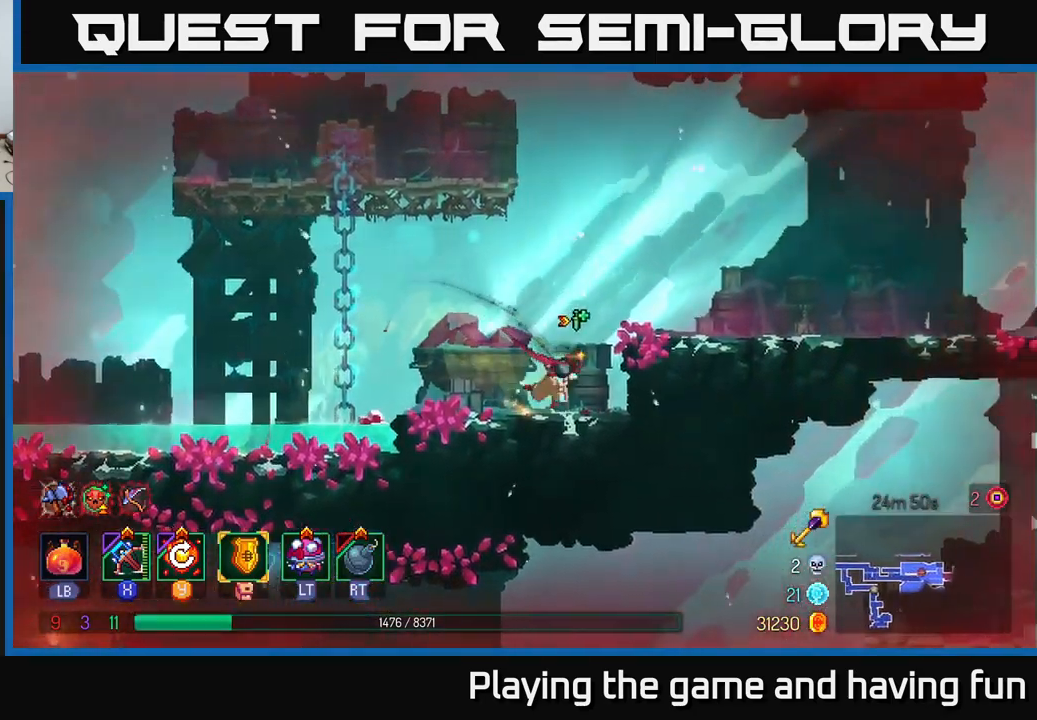
{"buttons": [], "left_stick": "right", "right_stick": "center", "events": [[33, "A", "down"], [200, "A", "up"]]}
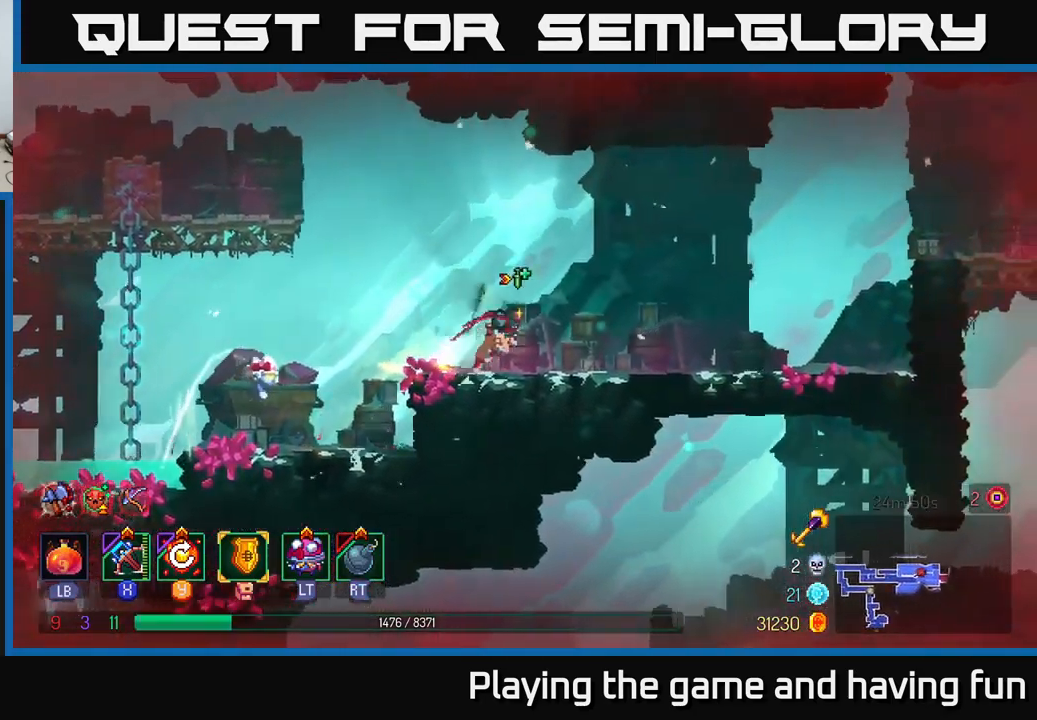
{"buttons": [], "left_stick": "right", "right_stick": "center", "events": []}
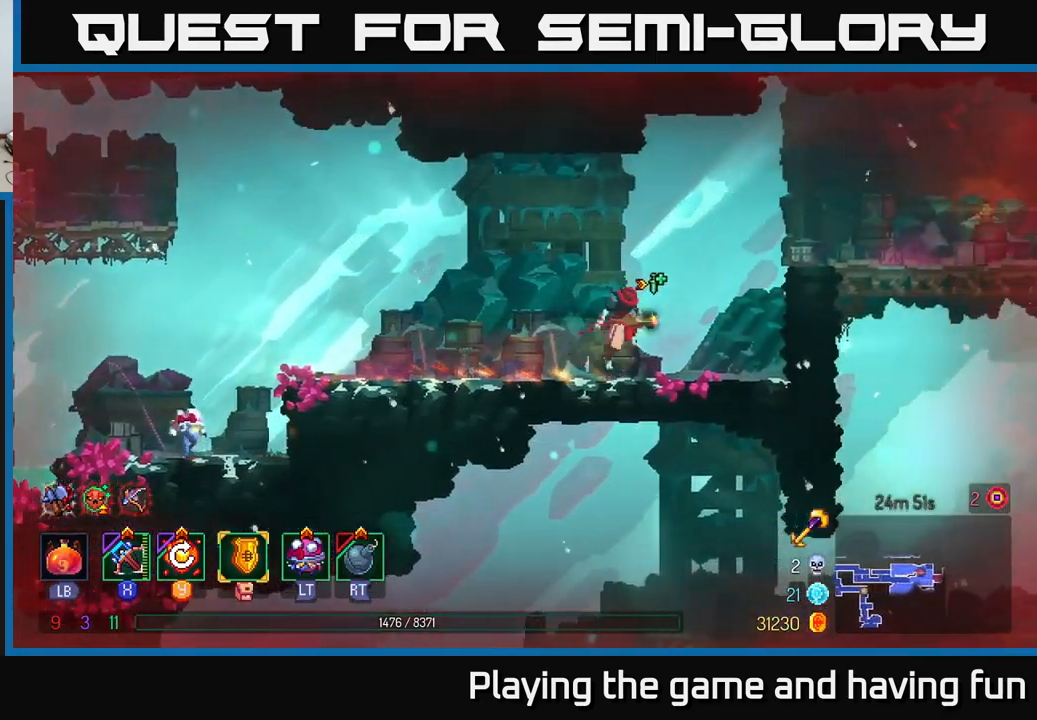
{"buttons": [], "left_stick": "center", "right_stick": "center", "events": [[16, "A", "down"], [50, "left_stick", "down"], [83, "A", "up"], [150, "A", "down"], [233, "A", "up"], [333, "left_stick", "center"]]}